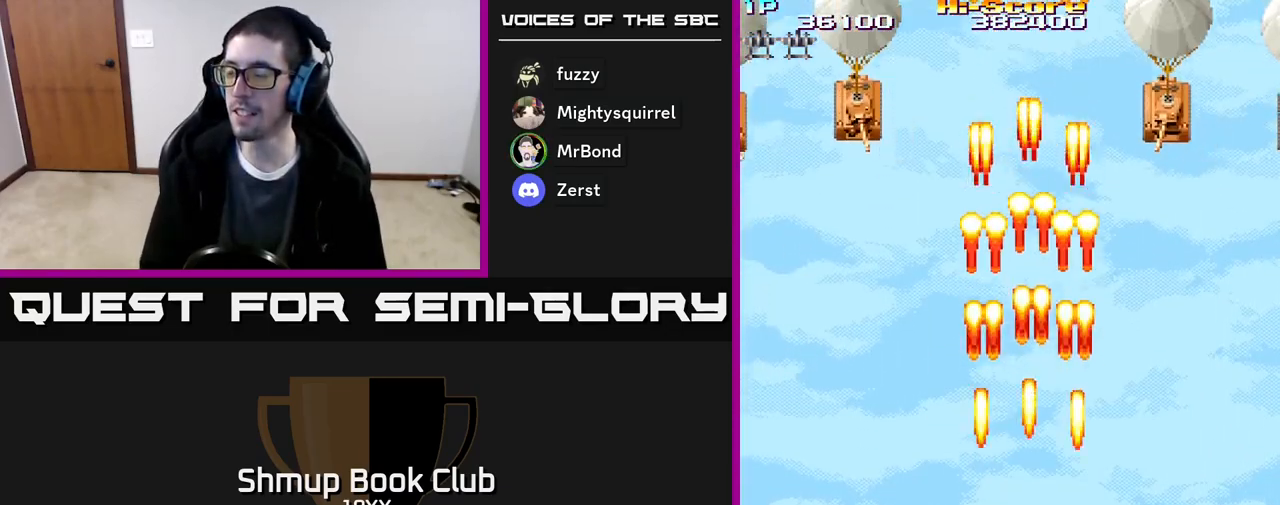
Gameplay with a controller (Xbox layout); each line is a JSON object with the inputs held at the frame after it. "events" lists button and stick changes between this image and that frame as [ms after this image, input, new state], when the widget could be followed in between. Not read: left_stick right_stick.
{"buttons": ["A", "R2"], "events": []}
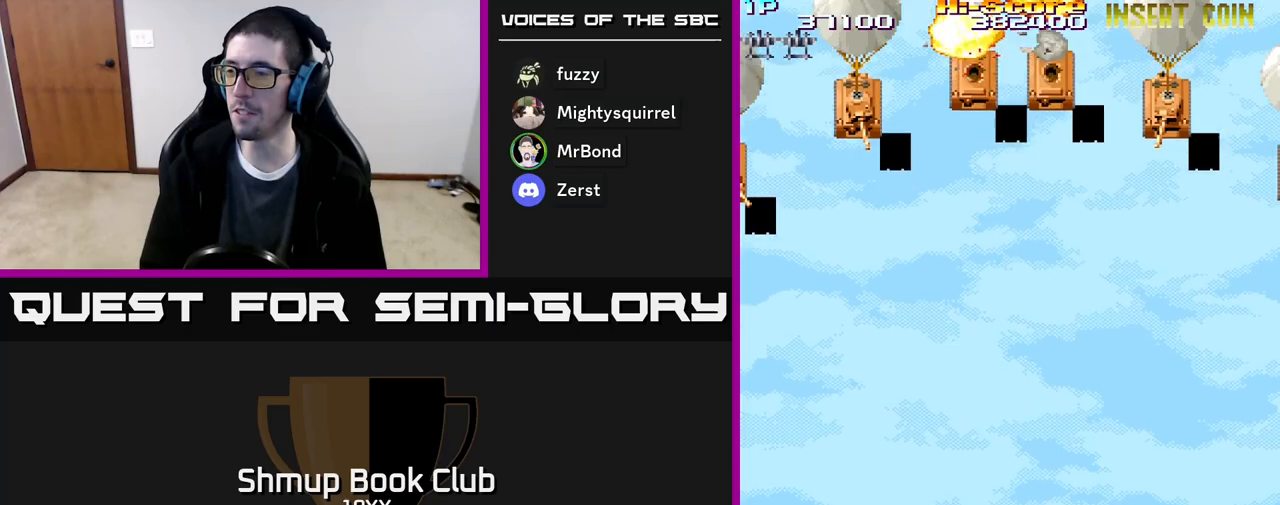
{"buttons": ["A"], "events": [[450, "R2", "up"]]}
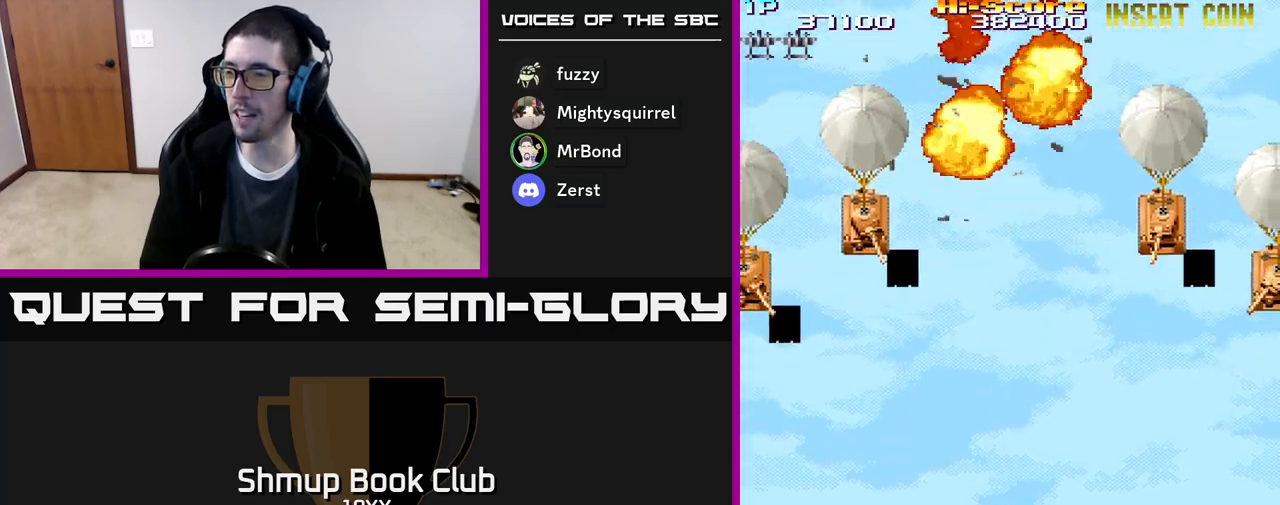
{"buttons": ["A", "X"], "events": [[283, "X", "down"]]}
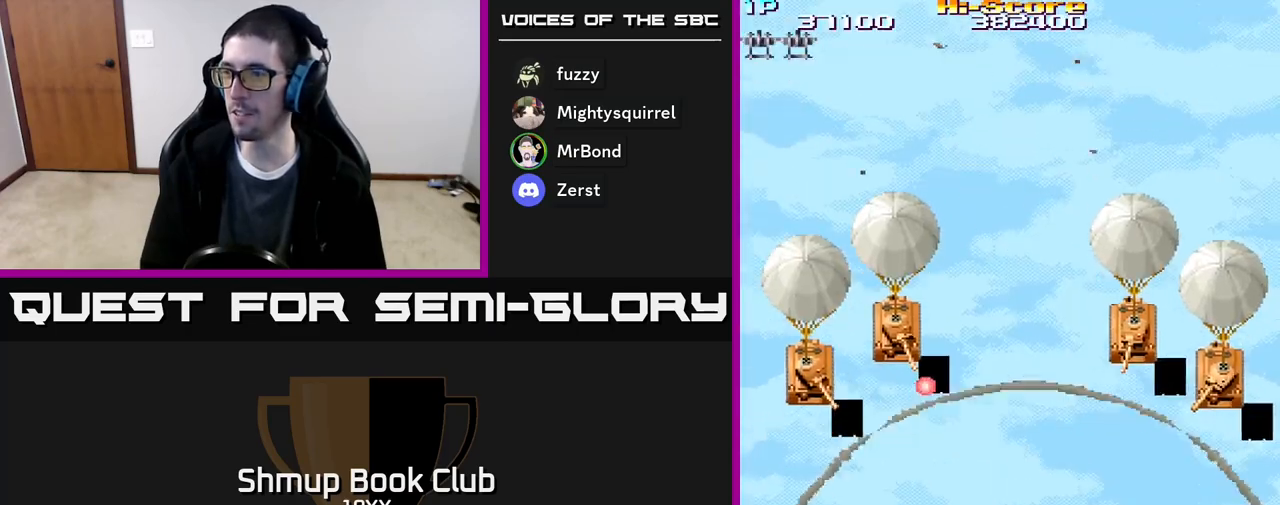
{"buttons": ["A", "X", "DPAD_DOWN"], "events": [[67, "DPAD_LEFT", "down"], [283, "DPAD_LEFT", "up"], [317, "DPAD_RIGHT", "down"], [383, "DPAD_DOWN", "down"], [467, "DPAD_RIGHT", "up"]]}
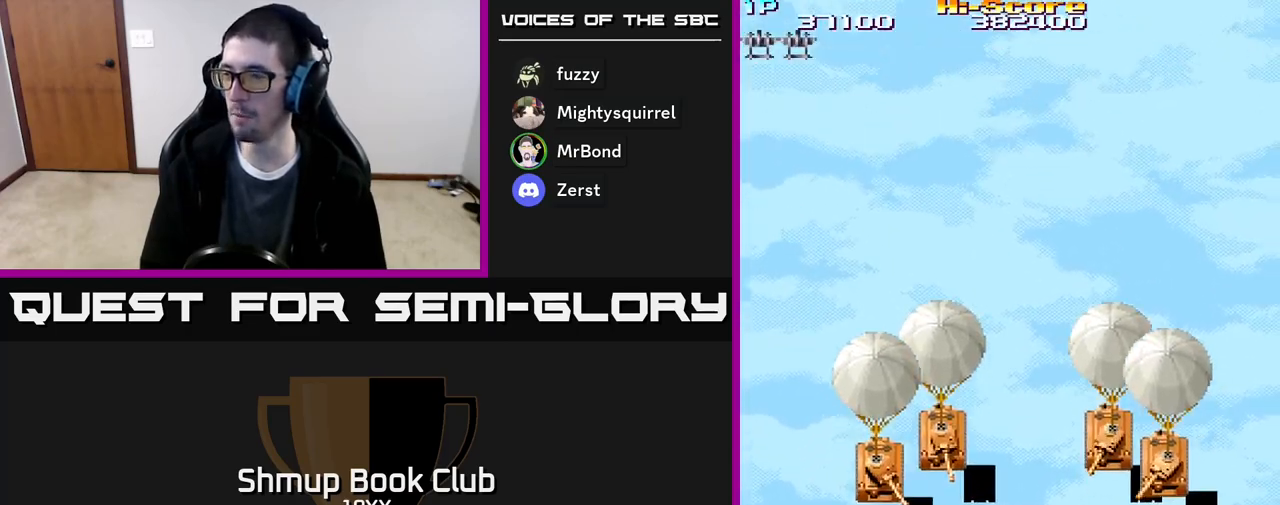
{"buttons": ["A", "X", "DPAD_UP", "DPAD_LEFT"], "events": [[17, "DPAD_LEFT", "down"], [67, "DPAD_DOWN", "up"], [350, "DPAD_UP", "down"]]}
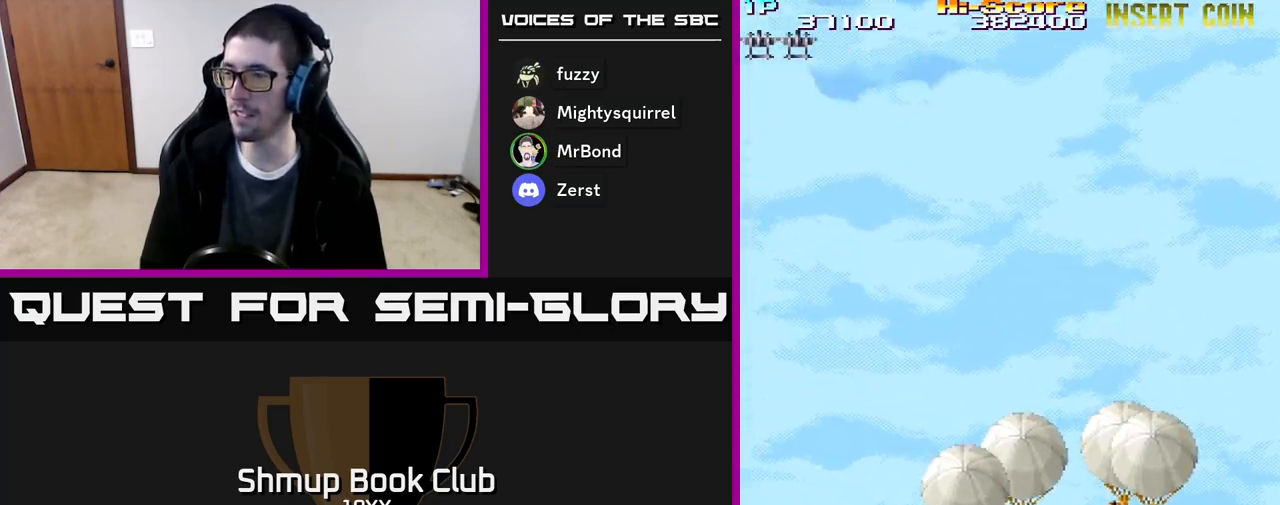
{"buttons": ["A", "X", "DPAD_UP", "DPAD_RIGHT"], "events": [[117, "DPAD_LEFT", "up"], [500, "DPAD_RIGHT", "down"]]}
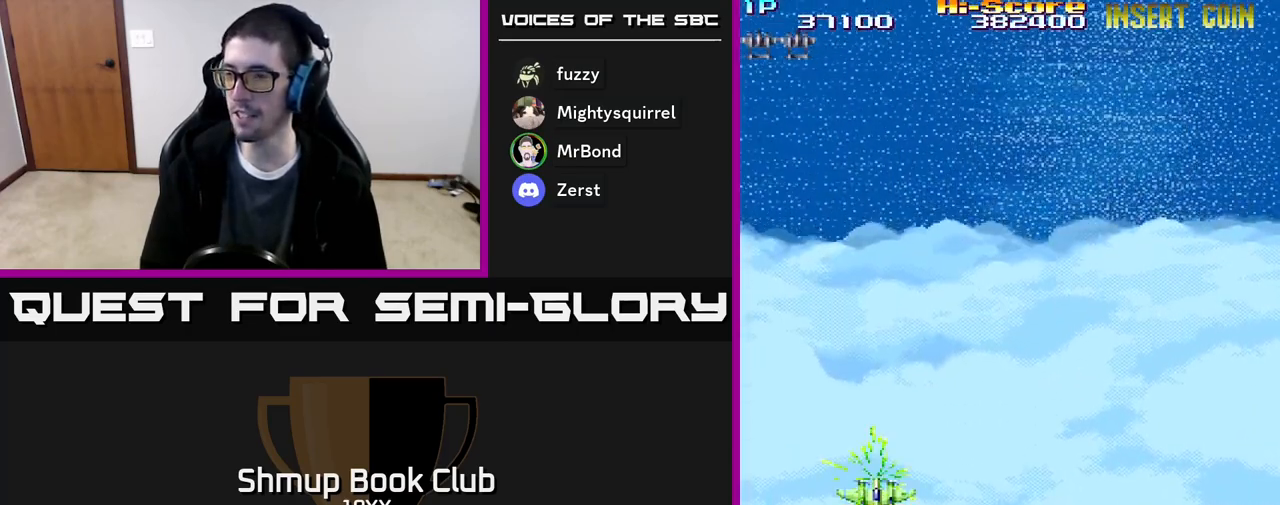
{"buttons": ["A", "X", "DPAD_RIGHT"], "events": [[333, "DPAD_UP", "up"]]}
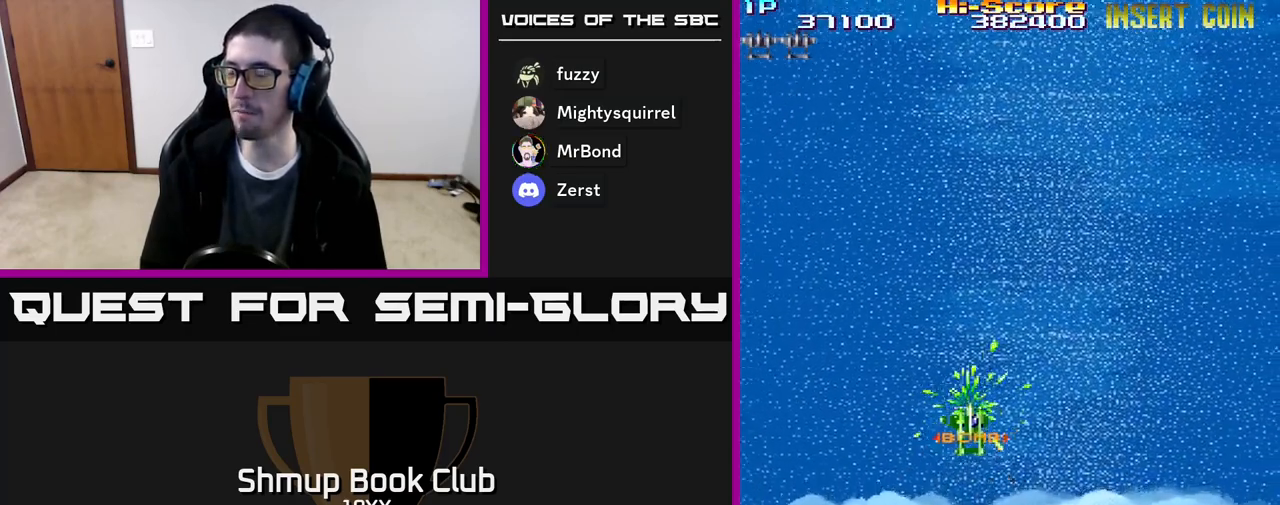
{"buttons": ["A", "X"], "events": [[67, "DPAD_RIGHT", "up"]]}
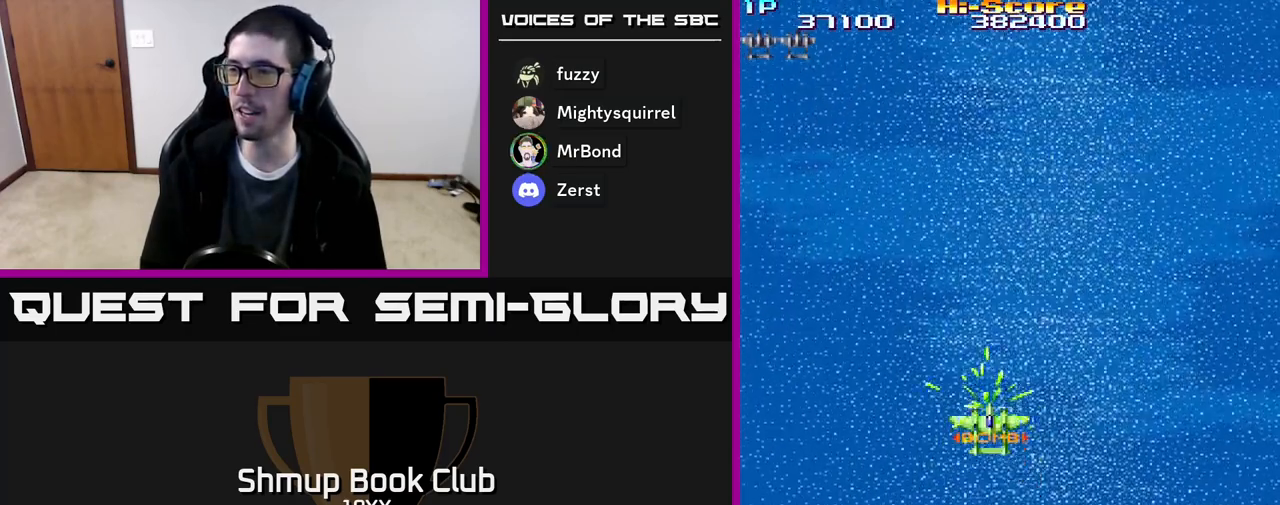
{"buttons": ["A", "X"], "events": []}
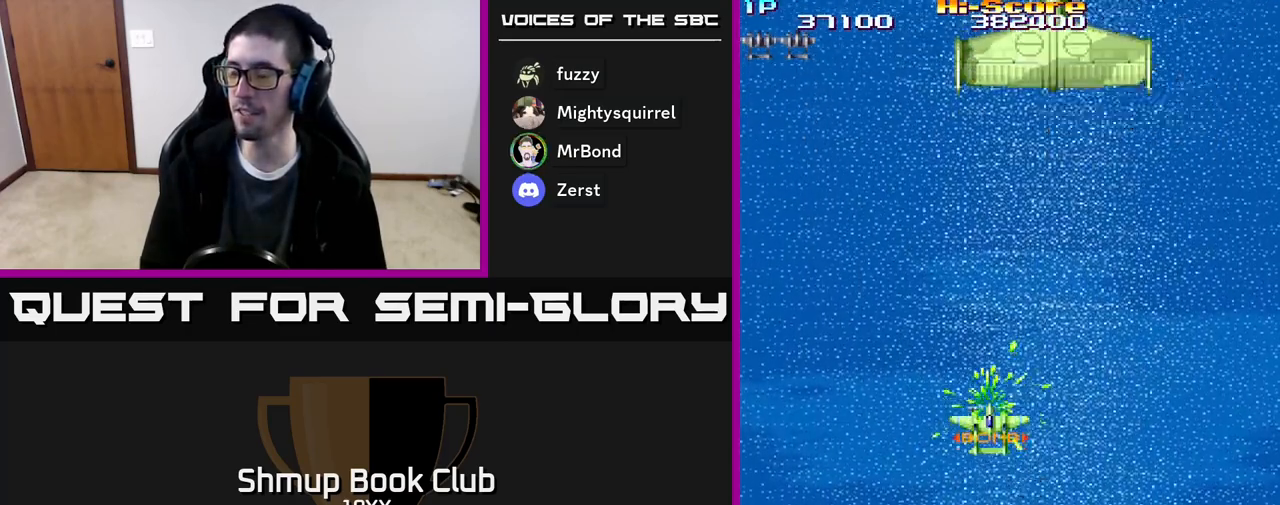
{"buttons": ["A", "X", "DPAD_DOWN", "DPAD_RIGHT"], "events": [[417, "DPAD_DOWN", "down"], [433, "DPAD_RIGHT", "down"]]}
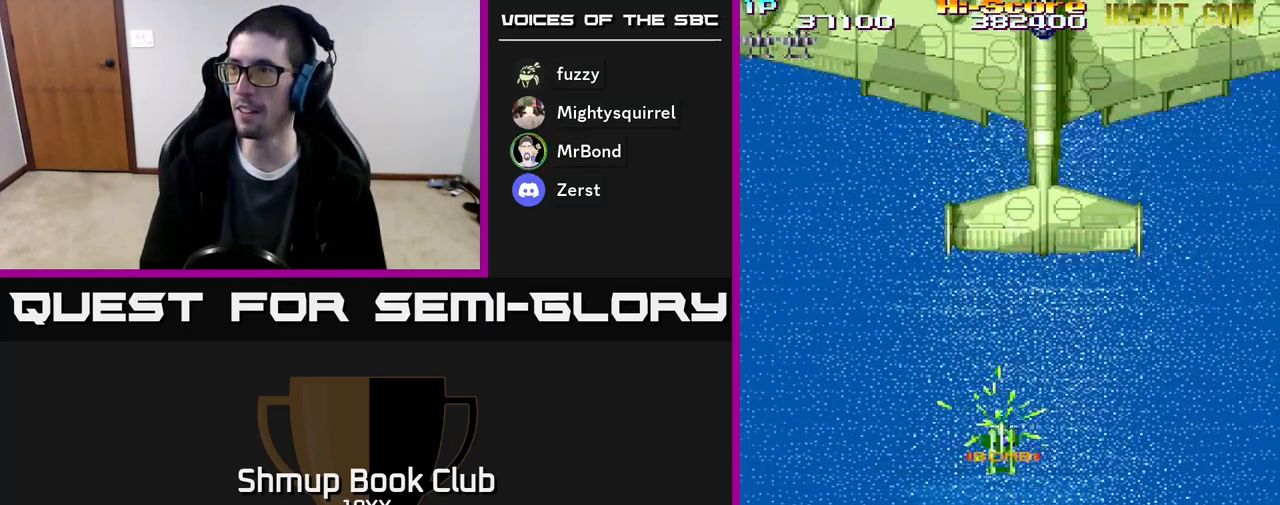
{"buttons": ["A", "X", "DPAD_UP"], "events": [[200, "DPAD_RIGHT", "up"], [383, "DPAD_DOWN", "up"], [417, "DPAD_UP", "down"]]}
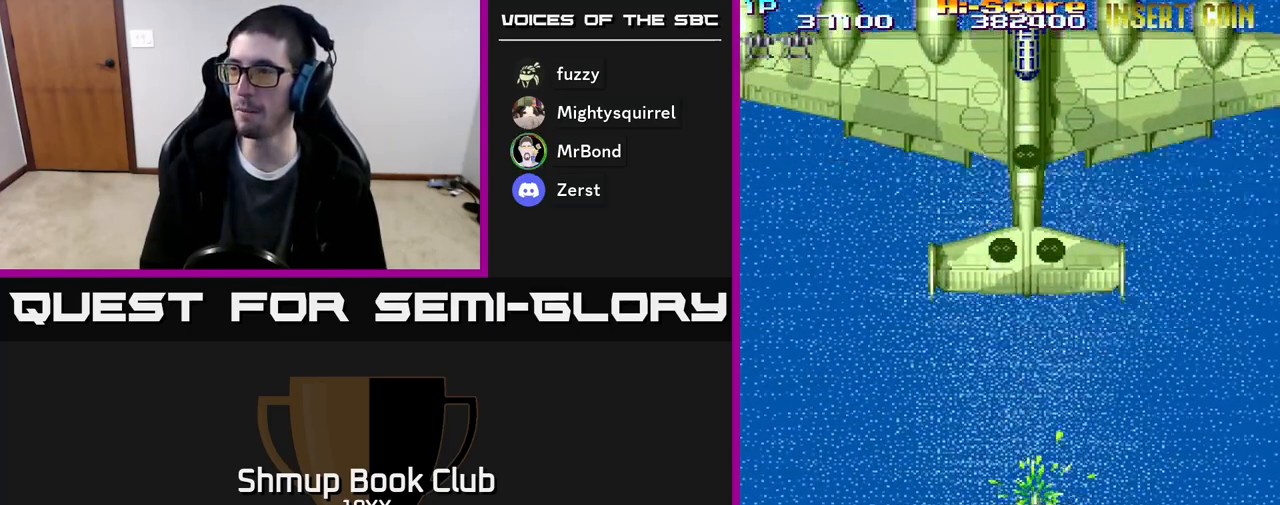
{"buttons": ["A", "X"], "events": [[133, "DPAD_UP", "up"]]}
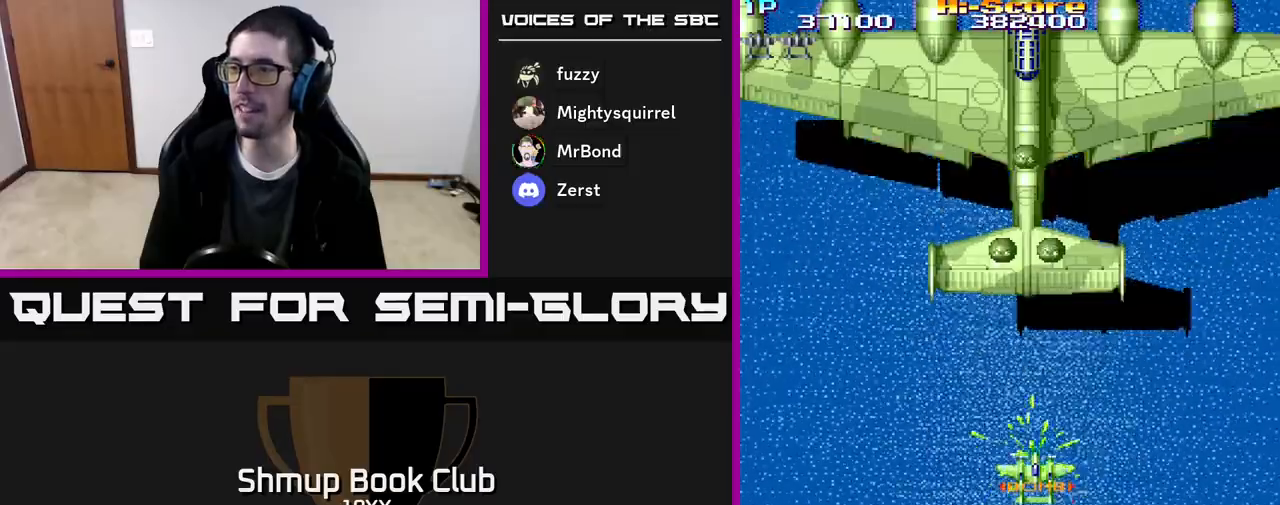
{"buttons": ["A", "X"], "events": []}
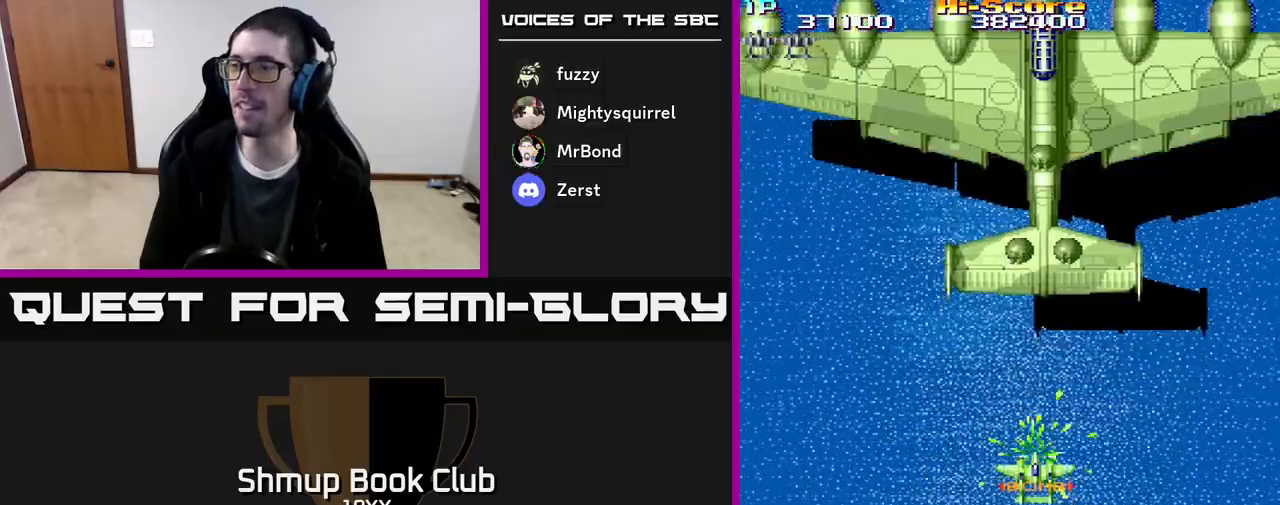
{"buttons": ["A", "X", "DPAD_DOWN", "DPAD_RIGHT"], "events": [[250, "DPAD_RIGHT", "down"], [267, "DPAD_DOWN", "down"]]}
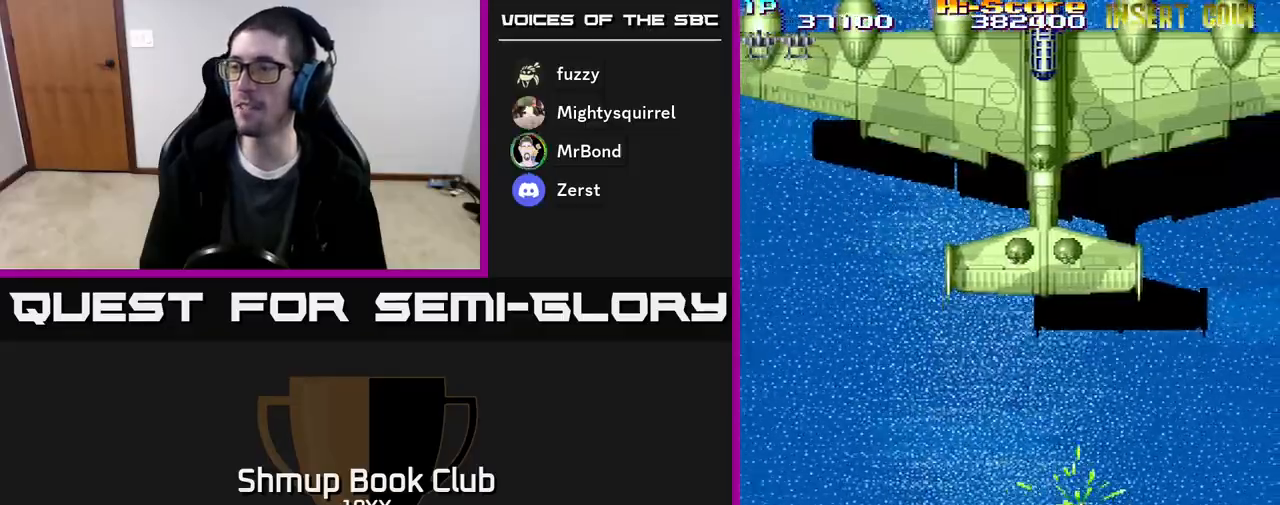
{"buttons": ["A", "X"], "events": [[100, "DPAD_DOWN", "up"], [183, "DPAD_RIGHT", "up"], [200, "DPAD_UP", "down"], [267, "DPAD_UP", "up"]]}
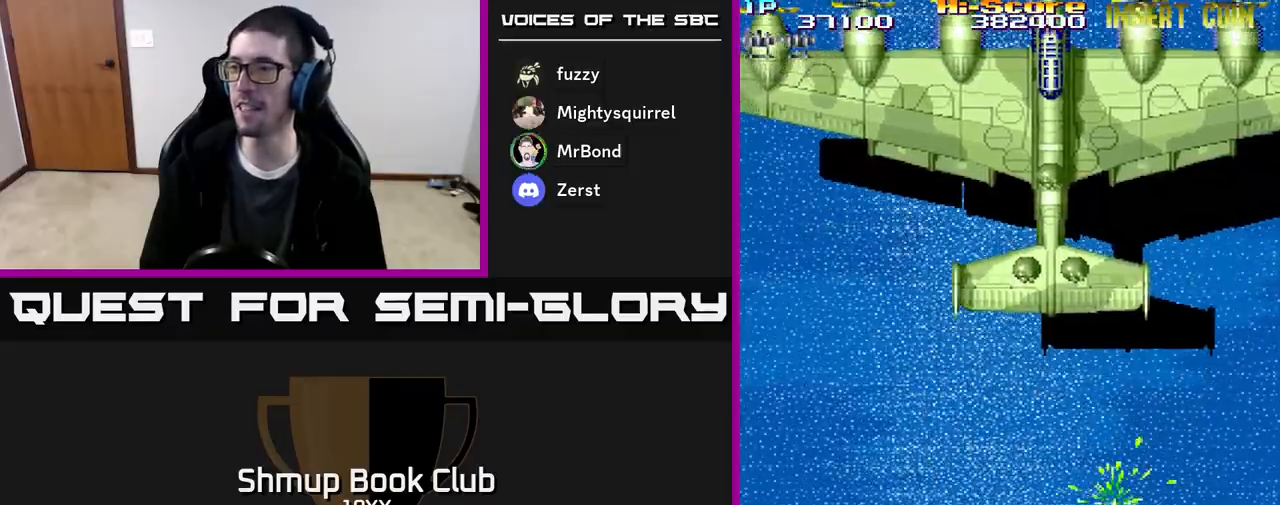
{"buttons": ["A", "X"], "events": []}
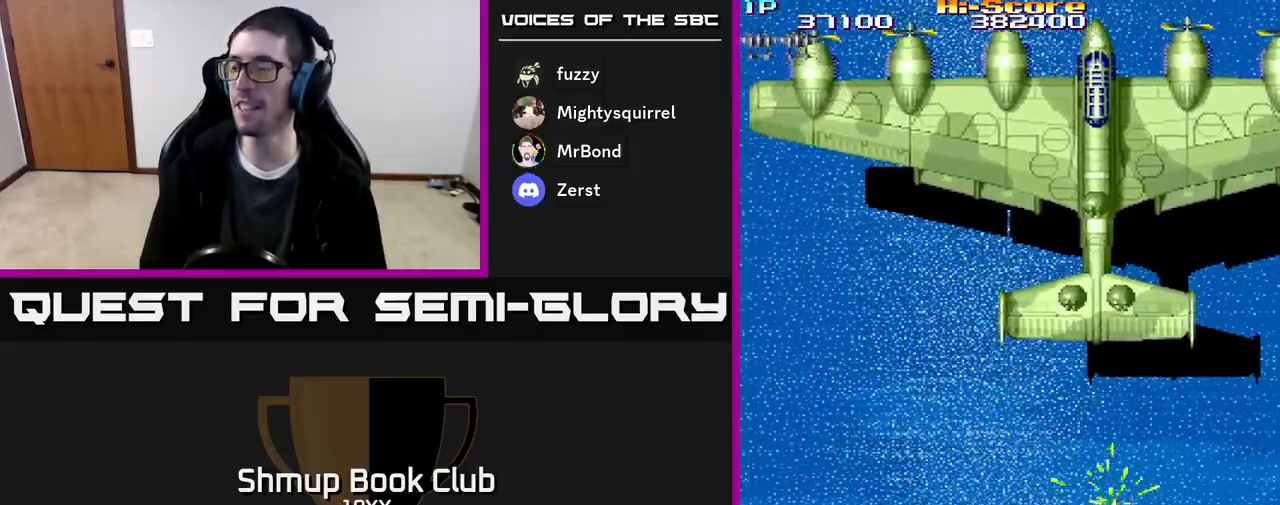
{"buttons": ["A", "X"], "events": []}
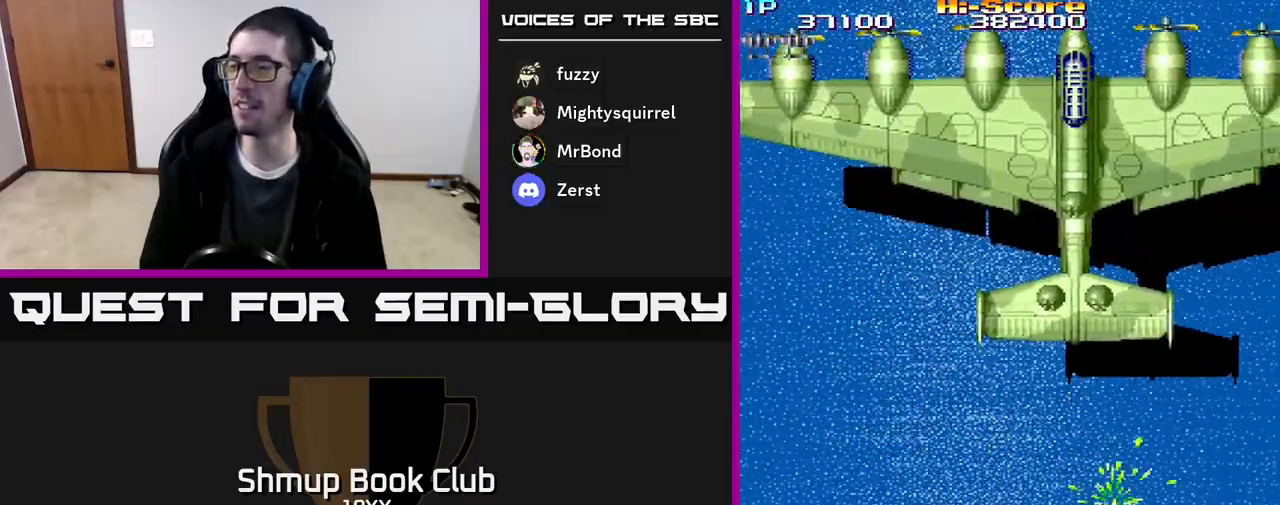
{"buttons": ["A", "X", "DPAD_UP"], "events": [[100, "DPAD_UP", "down"], [117, "DPAD_LEFT", "down"], [367, "DPAD_LEFT", "up"]]}
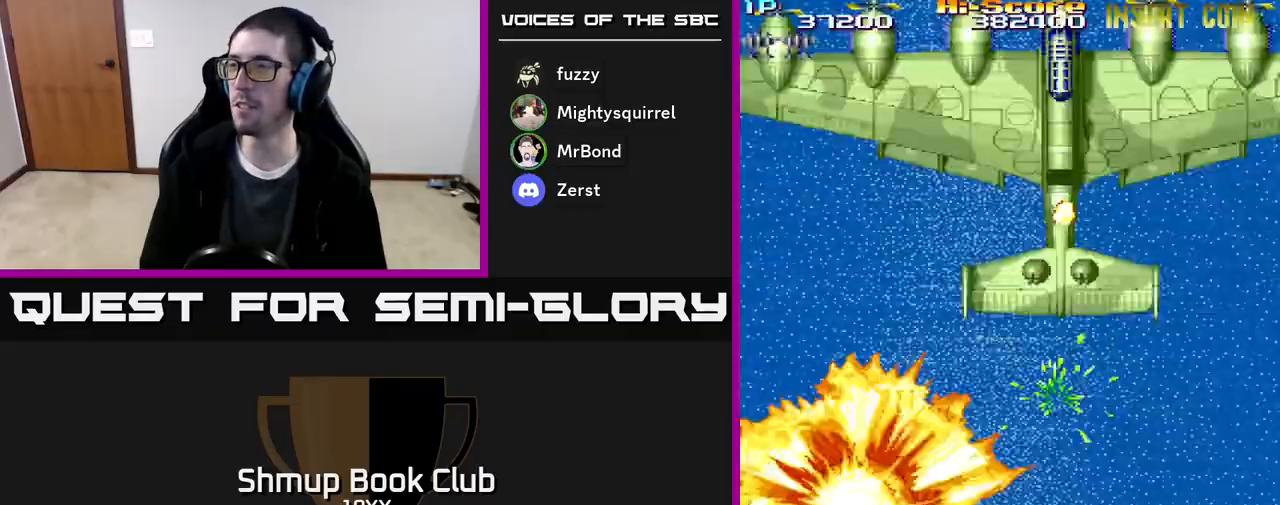
{"buttons": ["R2", "DPAD_DOWN"], "events": [[133, "DPAD_UP", "up"], [167, "DPAD_DOWN", "down"], [200, "X", "up"], [217, "R2", "down"], [283, "A", "up"]]}
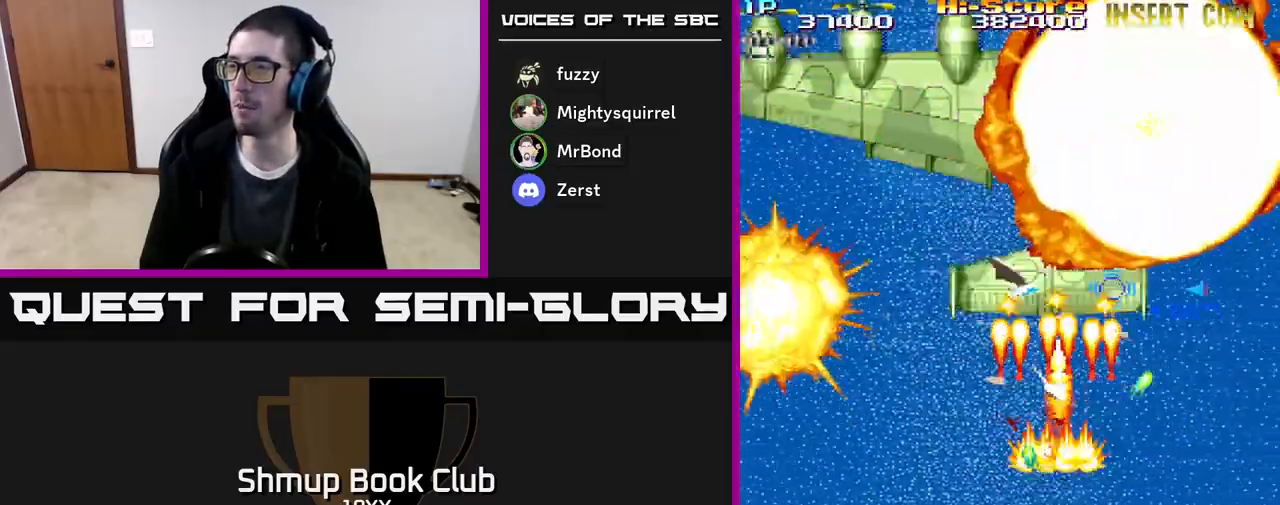
{"buttons": ["R2", "DPAD_RIGHT"], "events": [[33, "DPAD_LEFT", "down"], [50, "DPAD_DOWN", "up"], [117, "DPAD_UP", "down"], [150, "DPAD_LEFT", "up"], [233, "DPAD_RIGHT", "down"], [317, "DPAD_RIGHT", "up"], [500, "DPAD_RIGHT", "down"], [500, "DPAD_UP", "up"]]}
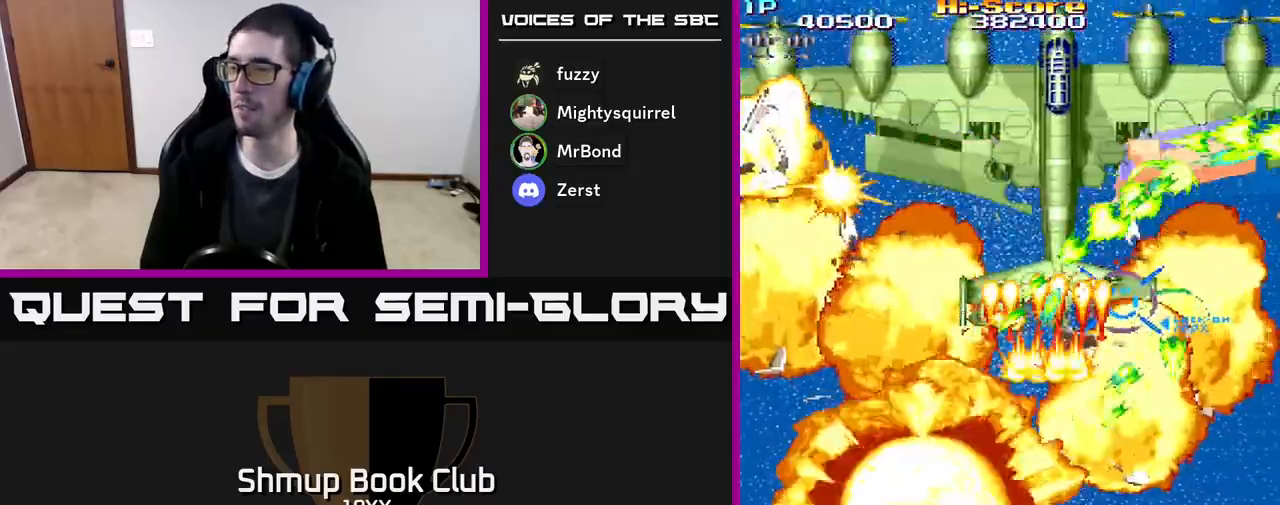
{"buttons": ["R2", "DPAD_UP", "DPAD_LEFT"], "events": [[33, "DPAD_DOWN", "down"], [250, "DPAD_RIGHT", "up"], [283, "DPAD_LEFT", "down"], [417, "DPAD_DOWN", "up"], [467, "DPAD_UP", "down"]]}
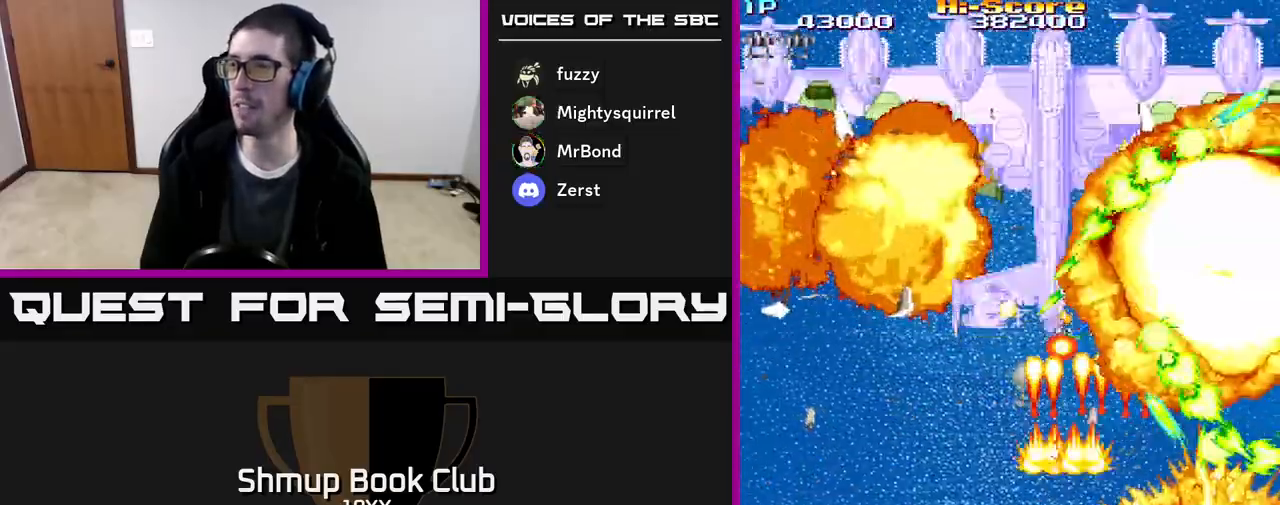
{"buttons": ["R2", "DPAD_UP"], "events": [[17, "DPAD_LEFT", "up"], [117, "DPAD_RIGHT", "down"], [150, "DPAD_UP", "up"], [200, "DPAD_DOWN", "down"], [217, "DPAD_RIGHT", "up"], [250, "DPAD_LEFT", "down"], [333, "DPAD_DOWN", "up"], [367, "DPAD_UP", "down"], [417, "DPAD_LEFT", "up"]]}
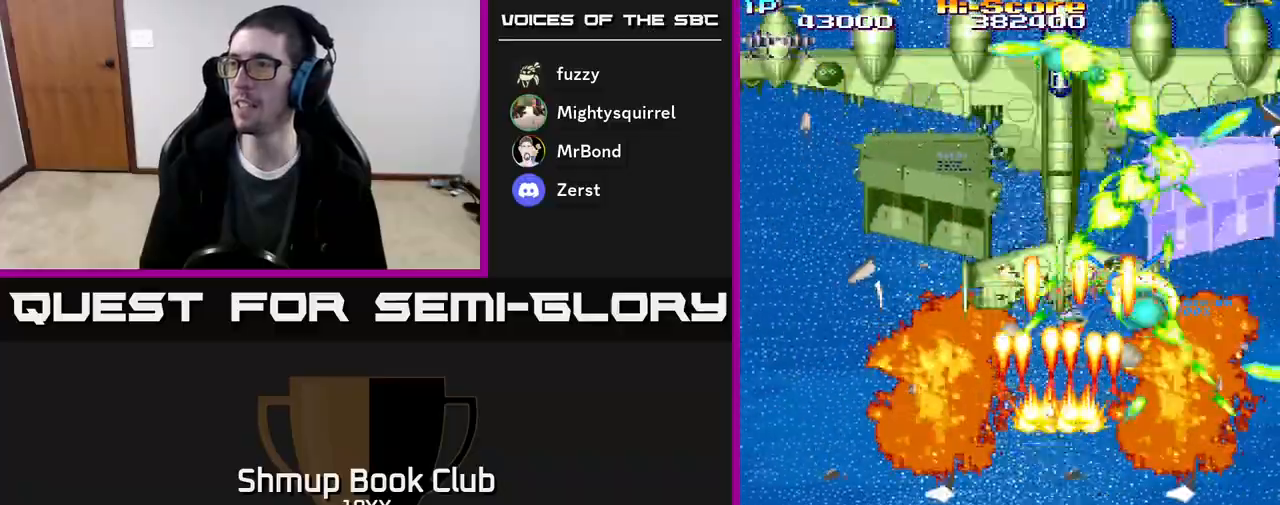
{"buttons": ["R2"]}
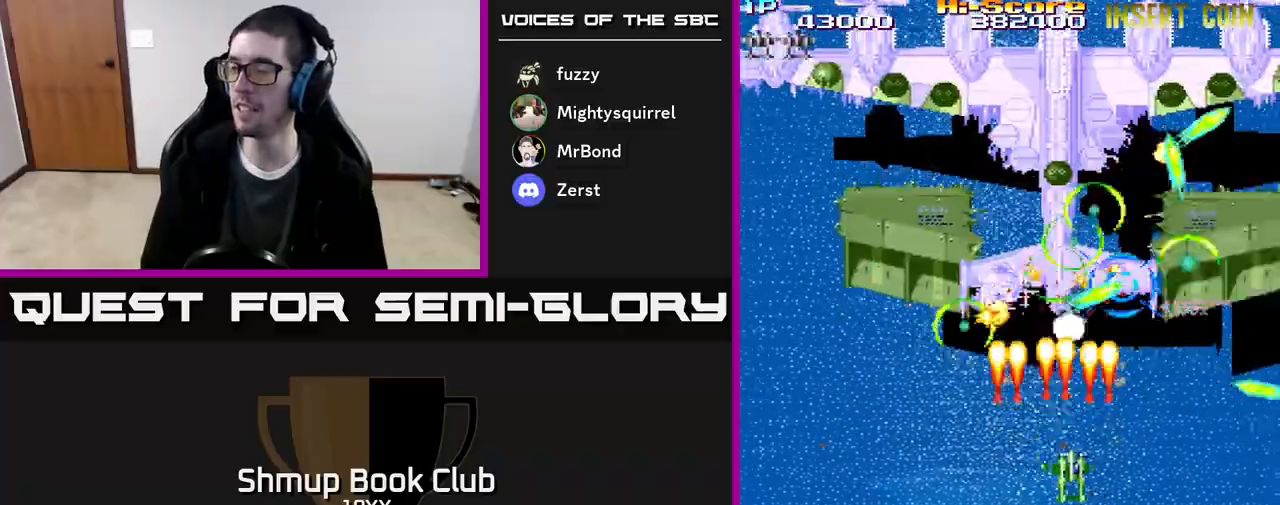
{"buttons": ["R2", "DPAD_UP", "DPAD_LEFT"]}
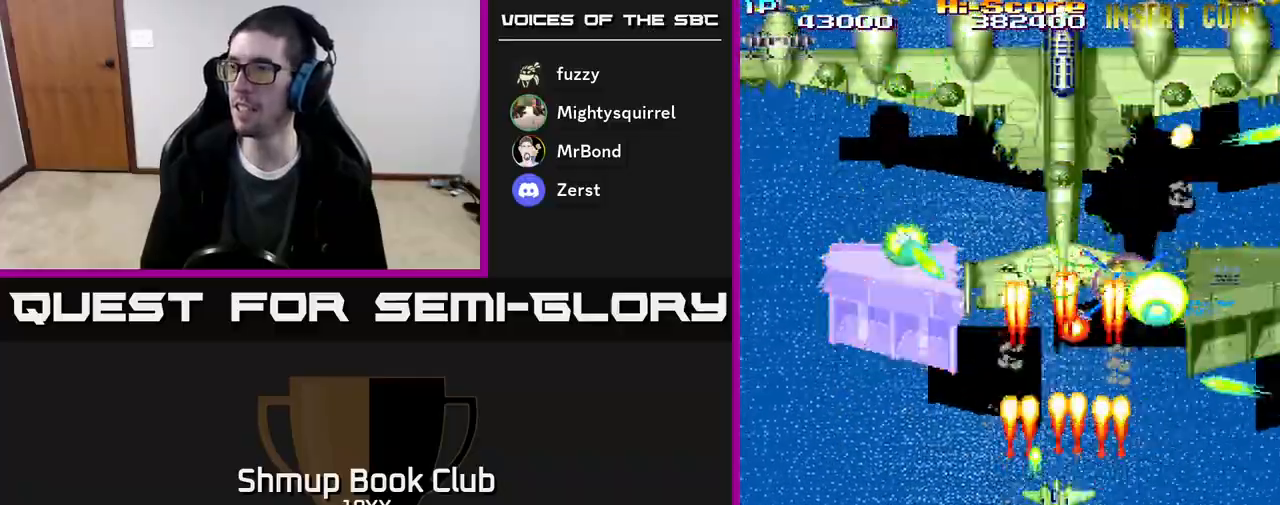
{"buttons": ["R2", "DPAD_UP"], "events": [[17, "DPAD_UP", "up"], [67, "DPAD_DOWN", "down"], [167, "DPAD_LEFT", "up"], [233, "DPAD_RIGHT", "down"], [267, "DPAD_DOWN", "up"], [417, "DPAD_UP", "down"], [450, "DPAD_RIGHT", "up"]]}
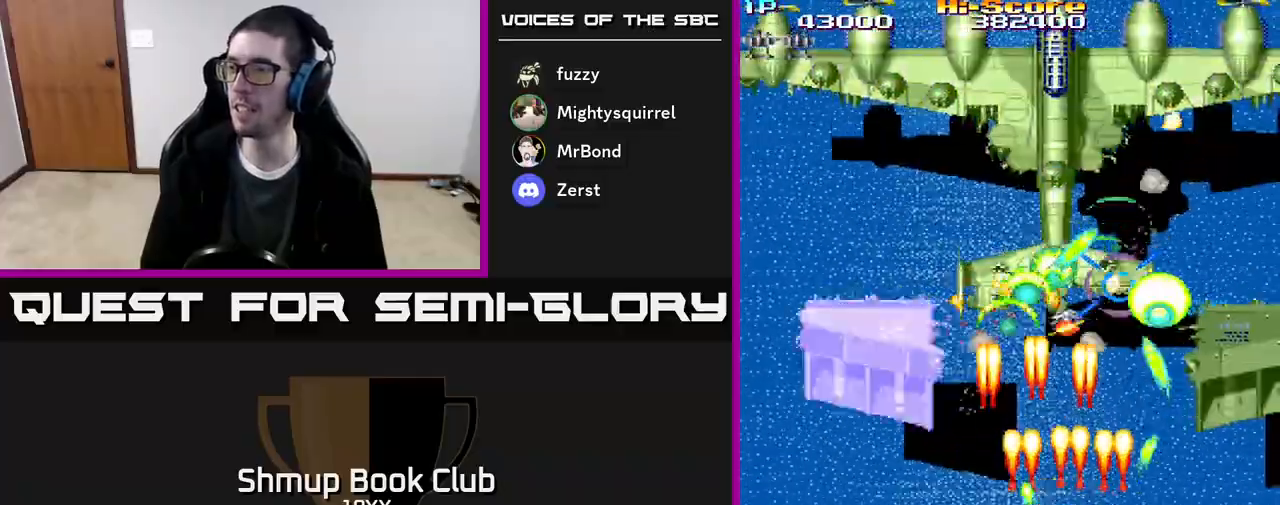
{"buttons": ["A", "R2", "DPAD_DOWN", "DPAD_LEFT"], "events": [[333, "DPAD_LEFT", "down"], [333, "DPAD_UP", "up"], [350, "DPAD_DOWN", "down"], [417, "A", "down"]]}
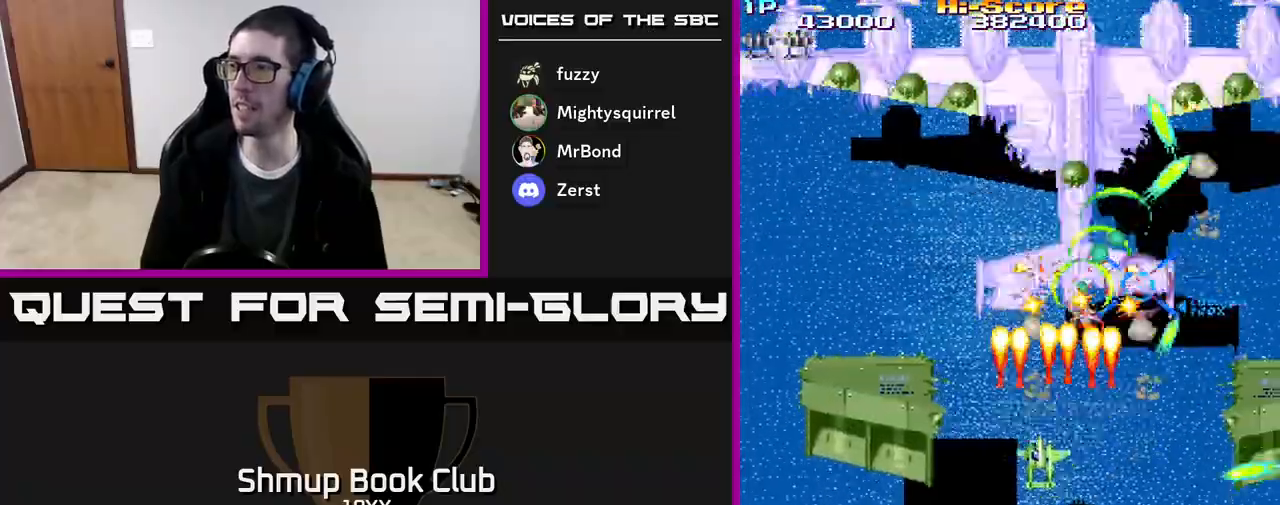
{"buttons": ["A", "R2", "DPAD_DOWN"], "events": [[33, "DPAD_LEFT", "up"], [83, "DPAD_RIGHT", "down"], [217, "DPAD_RIGHT", "up"]]}
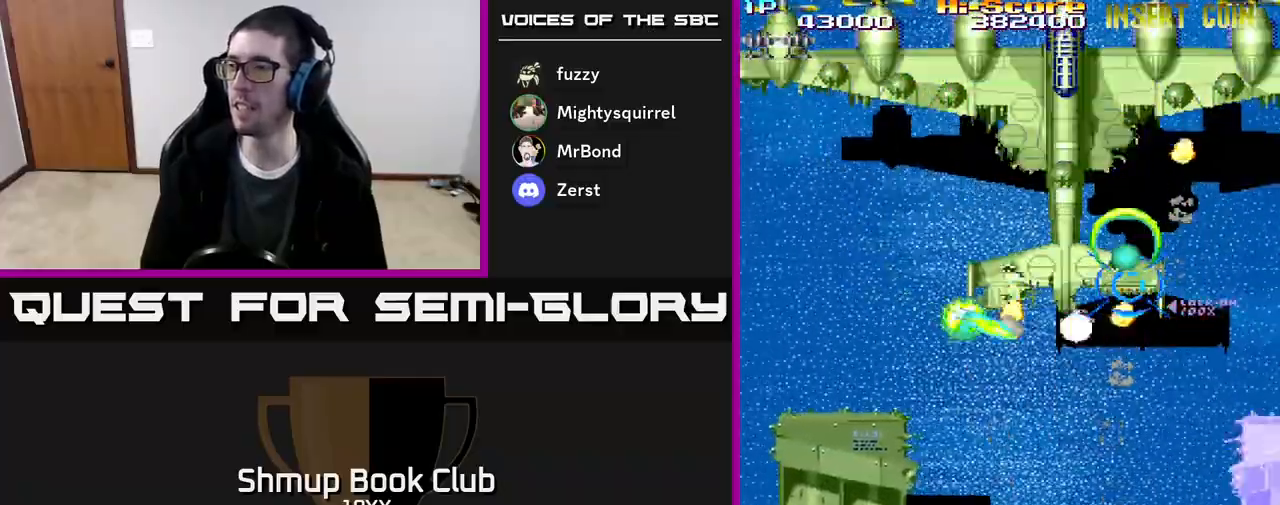
{"buttons": ["A"], "events": [[33, "DPAD_DOWN", "up"], [67, "DPAD_UP", "down"], [233, "DPAD_UP", "up"], [250, "DPAD_LEFT", "down"], [383, "DPAD_LEFT", "up"], [500, "R2", "up"]]}
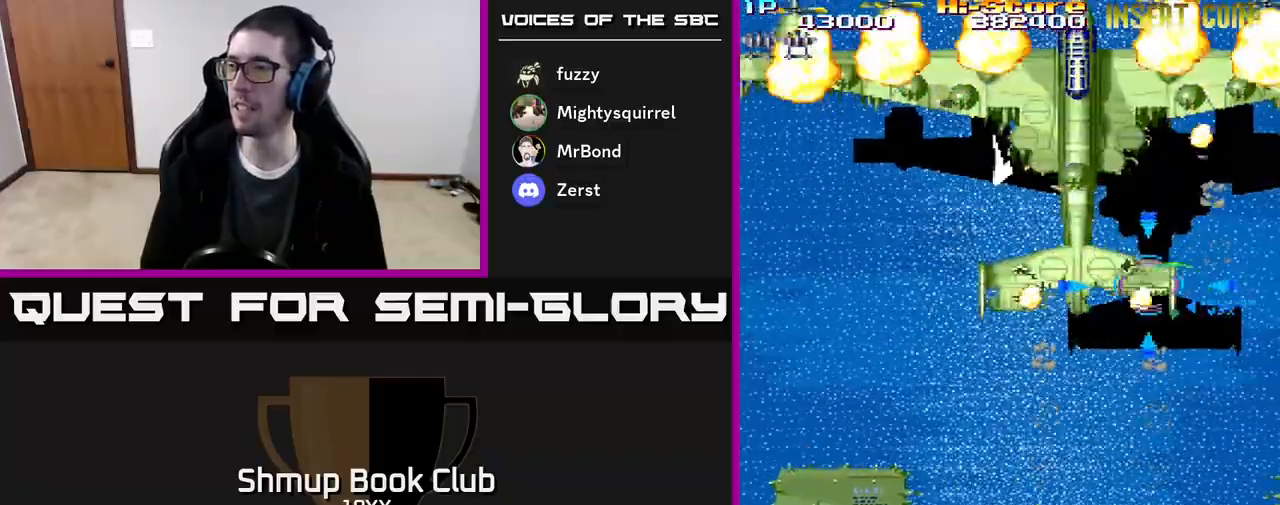
{"buttons": ["A", "X", "DPAD_UP"], "events": [[33, "X", "down"], [150, "DPAD_RIGHT", "down"], [233, "DPAD_DOWN", "down"], [450, "DPAD_DOWN", "up"], [483, "DPAD_RIGHT", "up"], [500, "DPAD_UP", "down"]]}
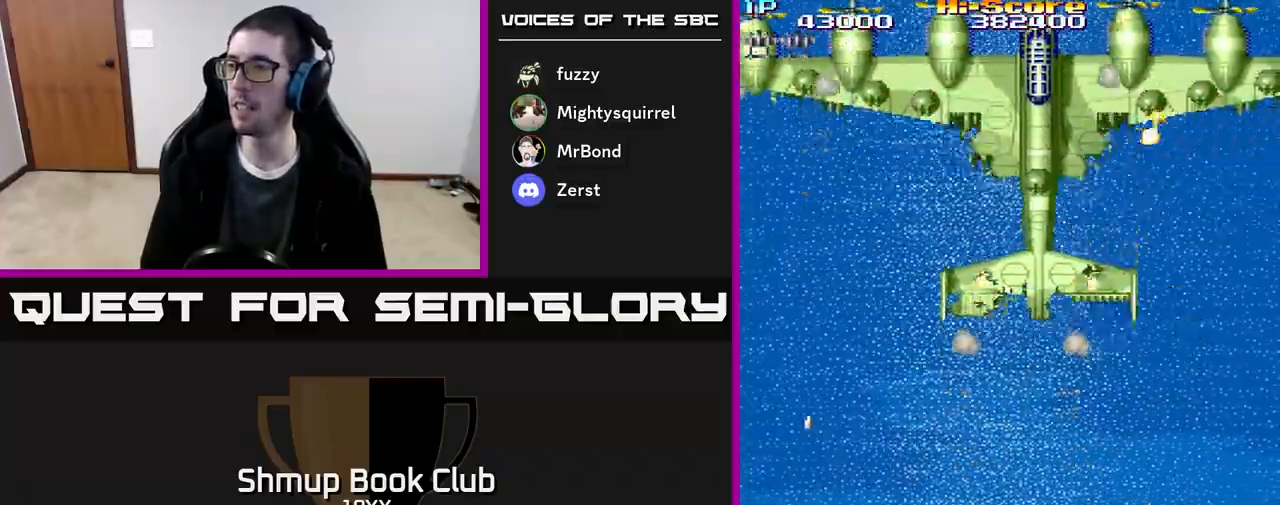
{"buttons": ["A", "X"], "events": [[350, "DPAD_UP", "up"]]}